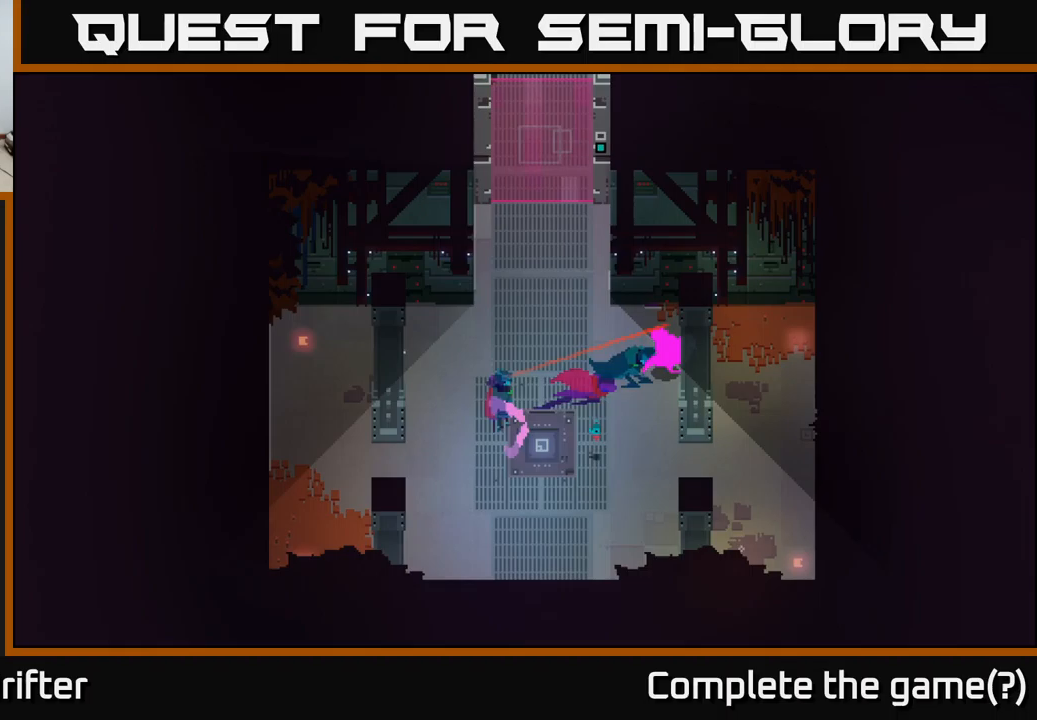
Gameplay with a controller (Xbox layout); each line is a JSON object with the inputs held at the frame after it. "events" lists button and stick changes between this image and that frame as [ms after this image, input, new state], when the widget could be followed in between.
{"buttons": [], "left_stick": "up-right", "right_stick": "center", "events": [[250, "left_stick", "up-right"]]}
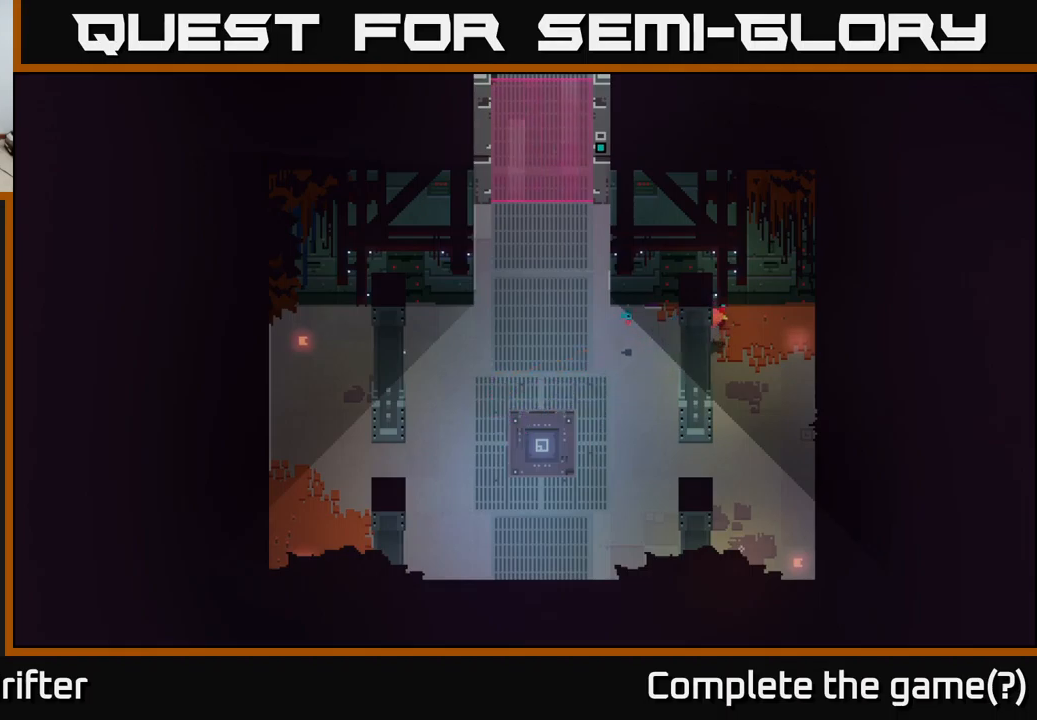
{"buttons": [], "left_stick": "right", "right_stick": "center", "events": [[400, "left_stick", "right"]]}
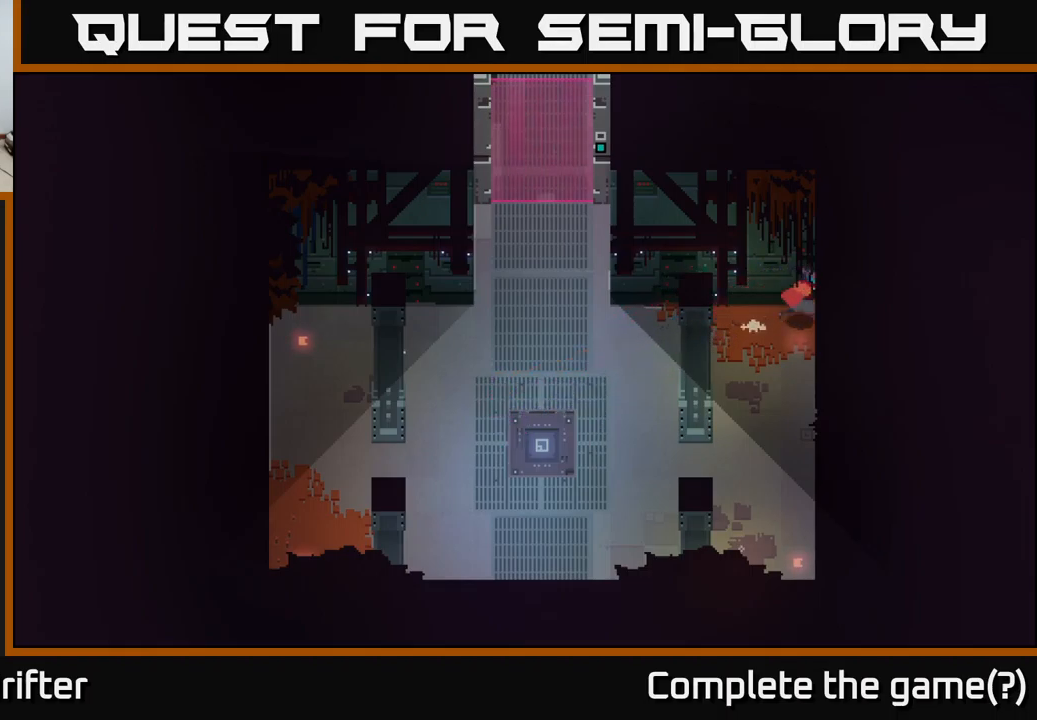
{"buttons": [], "left_stick": "down-right", "right_stick": "center", "events": [[17, "left_stick", "down-right"]]}
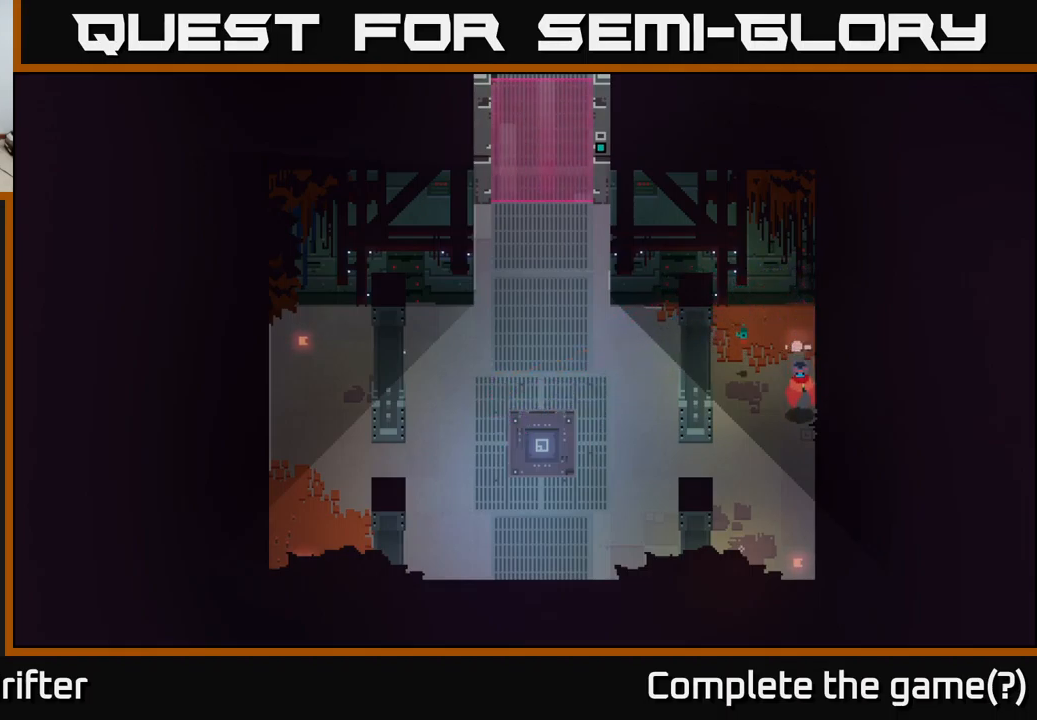
{"buttons": [], "left_stick": "right", "right_stick": "center", "events": [[217, "left_stick", "right"]]}
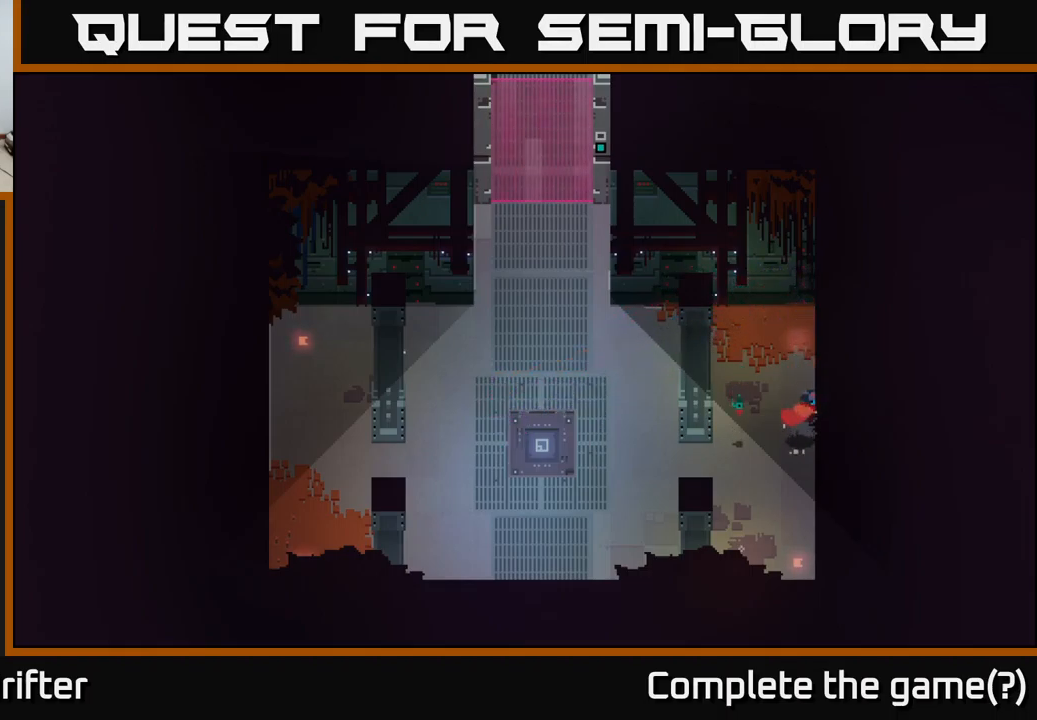
{"buttons": [], "left_stick": "right", "right_stick": "center", "events": [[17, "left_stick", "down-right"], [250, "left_stick", "right"]]}
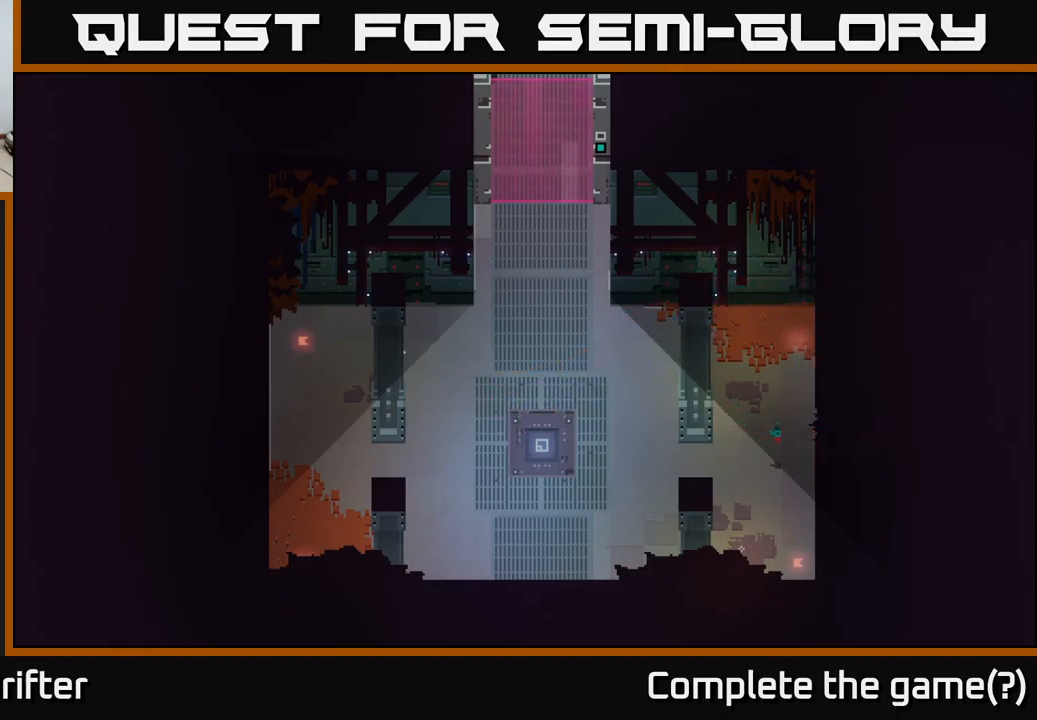
{"buttons": [], "left_stick": "right", "right_stick": "center", "events": []}
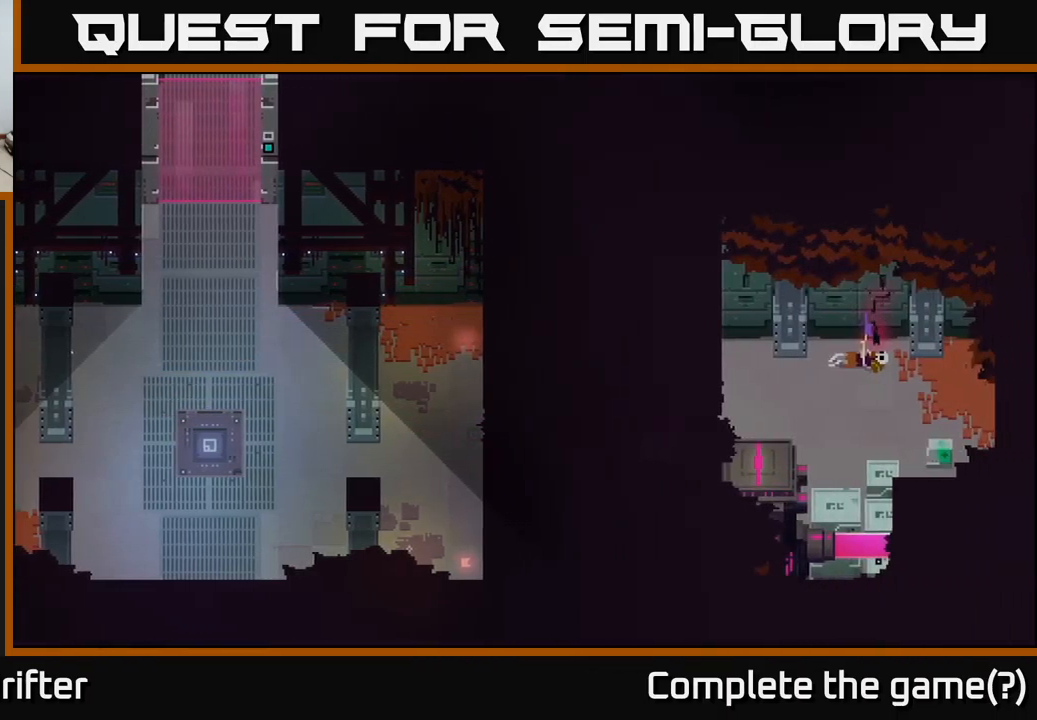
{"buttons": [], "left_stick": "up-right", "right_stick": "center", "events": [[383, "left_stick", "up-right"]]}
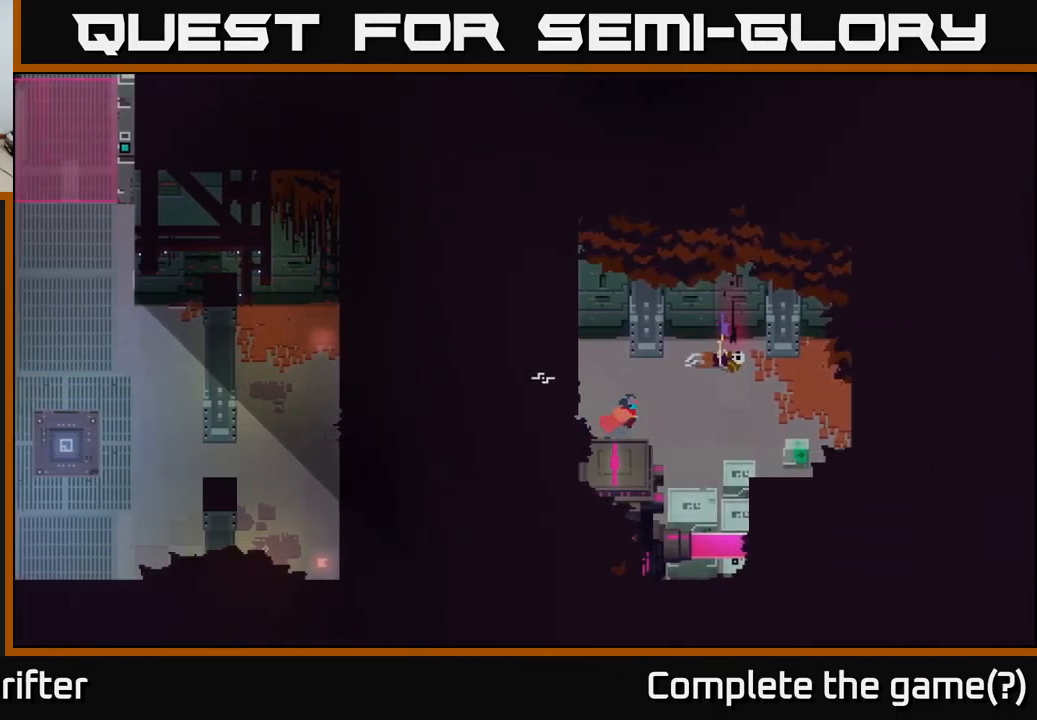
{"buttons": [], "left_stick": "up-right", "right_stick": "center", "events": [[100, "left_stick", "down-right"], [183, "left_stick", "down"], [333, "left_stick", "right"], [483, "left_stick", "up-right"]]}
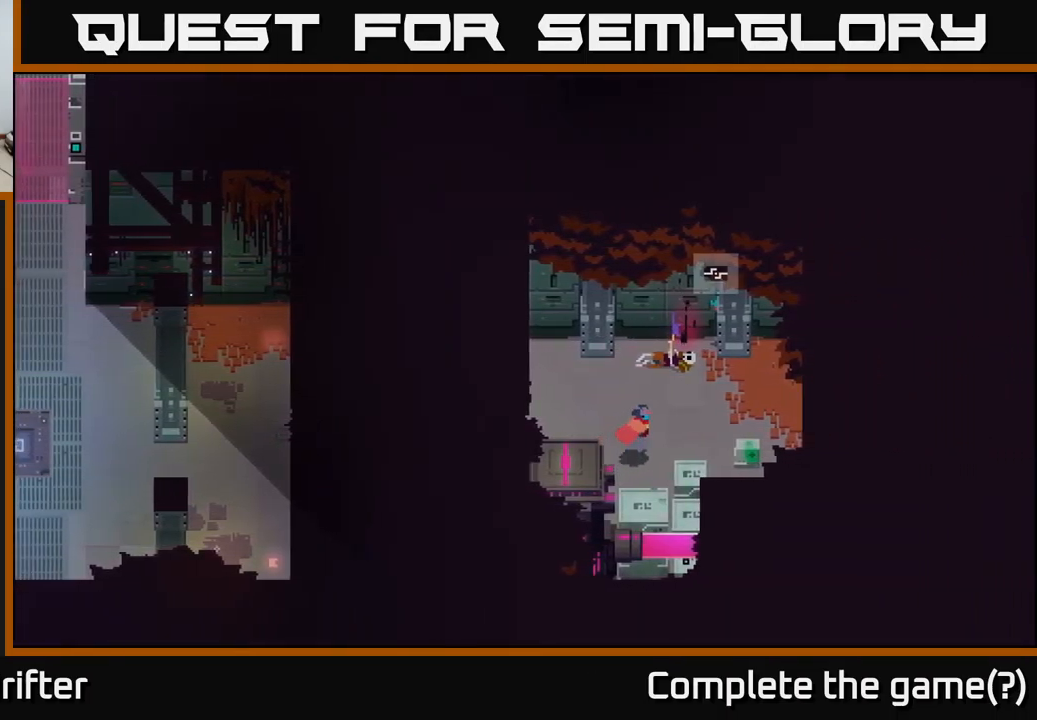
{"buttons": ["Y"], "left_stick": "center", "right_stick": "center", "events": [[217, "left_stick", "up"], [417, "Y", "down"], [417, "left_stick", "center"]]}
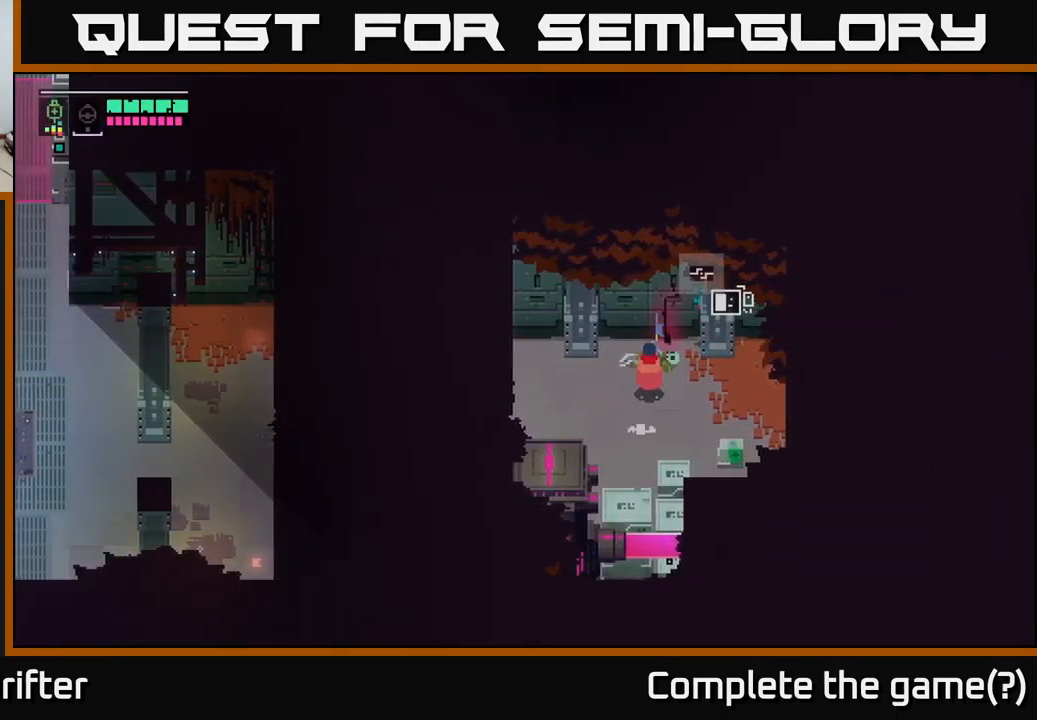
{"buttons": ["Y"], "left_stick": "center", "right_stick": "center", "events": []}
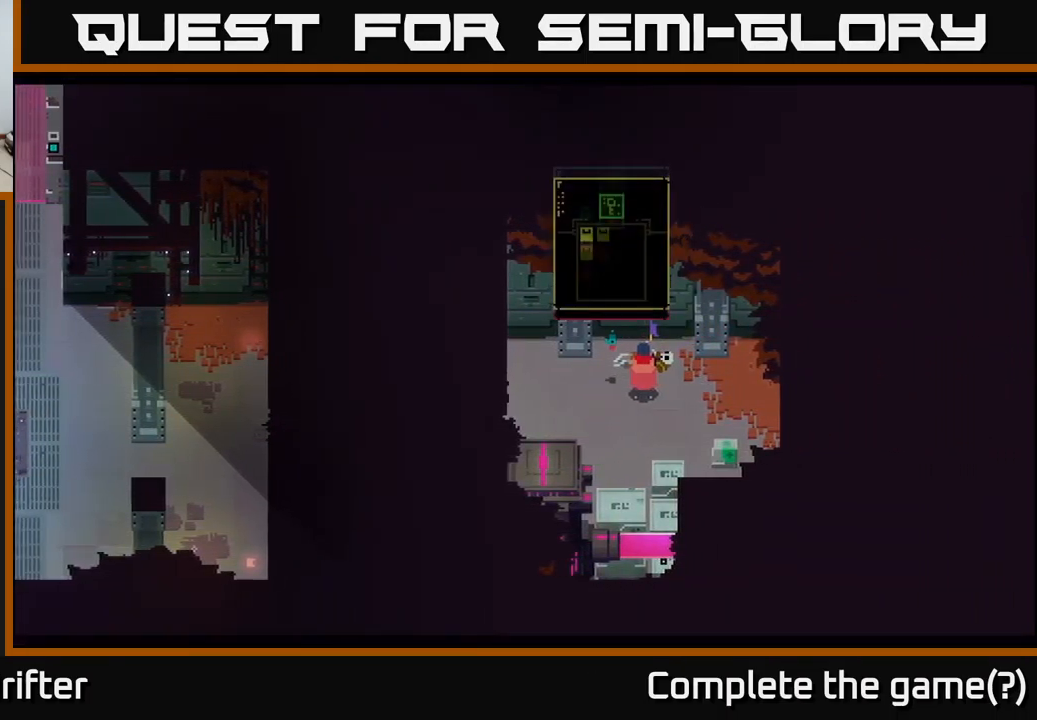
{"buttons": [], "left_stick": "center", "right_stick": "center", "events": [[134, "Y", "up"]]}
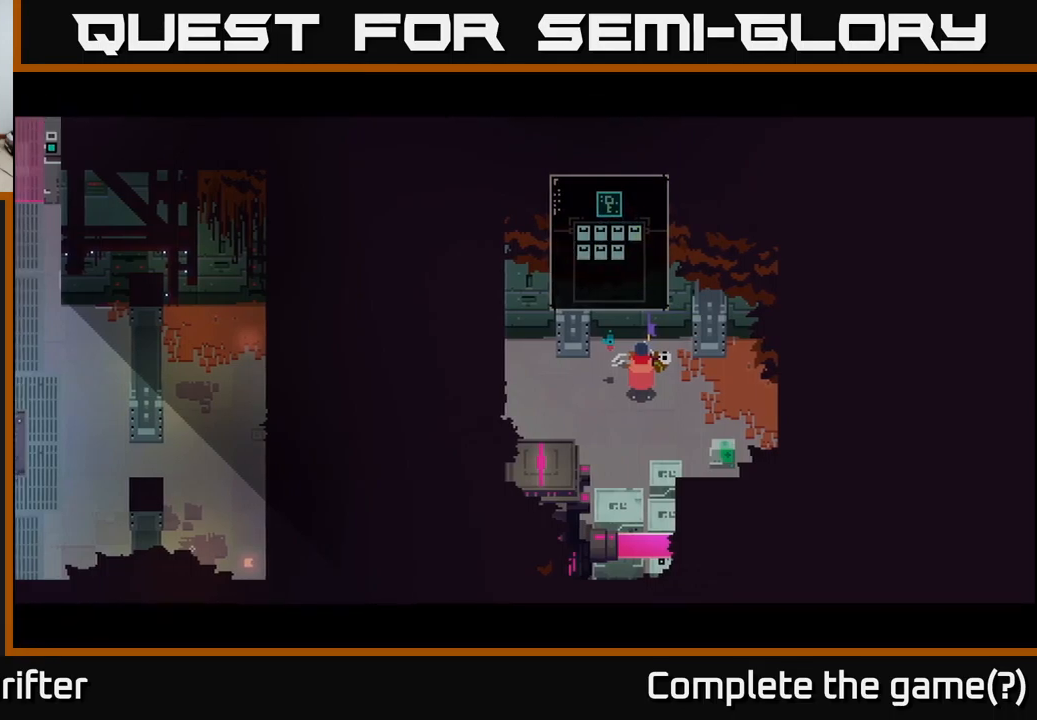
{"buttons": [], "left_stick": "center", "right_stick": "center", "events": [[334, "left_stick", "down-left"], [450, "left_stick", "center"]]}
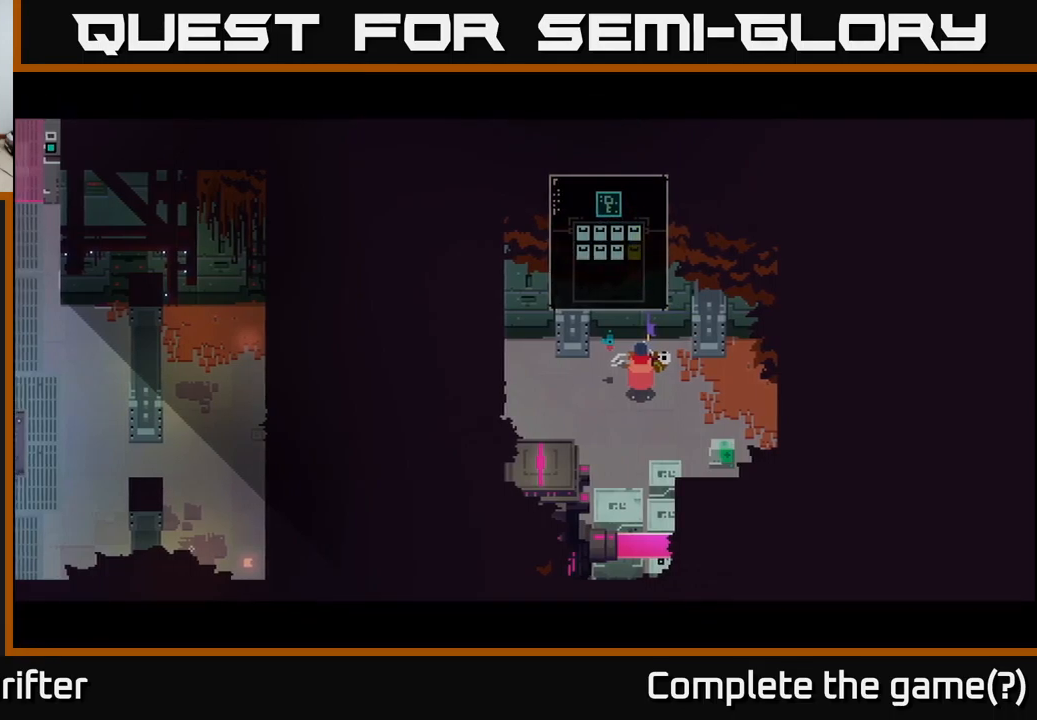
{"buttons": [], "left_stick": "right", "right_stick": "center", "events": [[500, "left_stick", "right"]]}
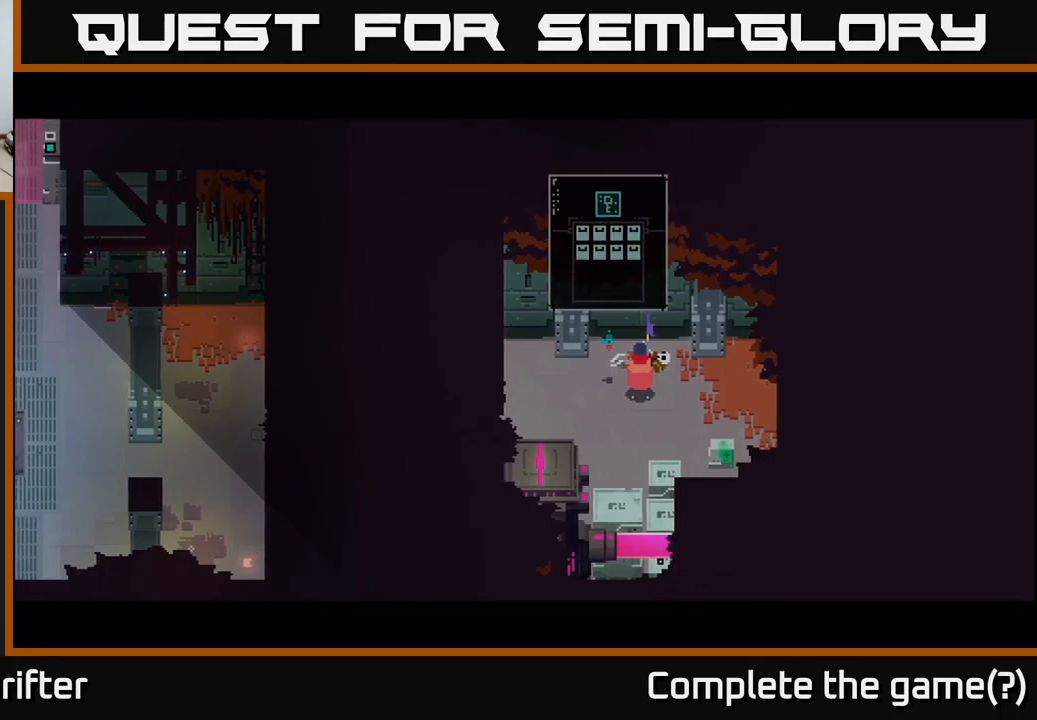
{"buttons": [], "left_stick": "down-right", "right_stick": "center", "events": [[267, "left_stick", "down-right"]]}
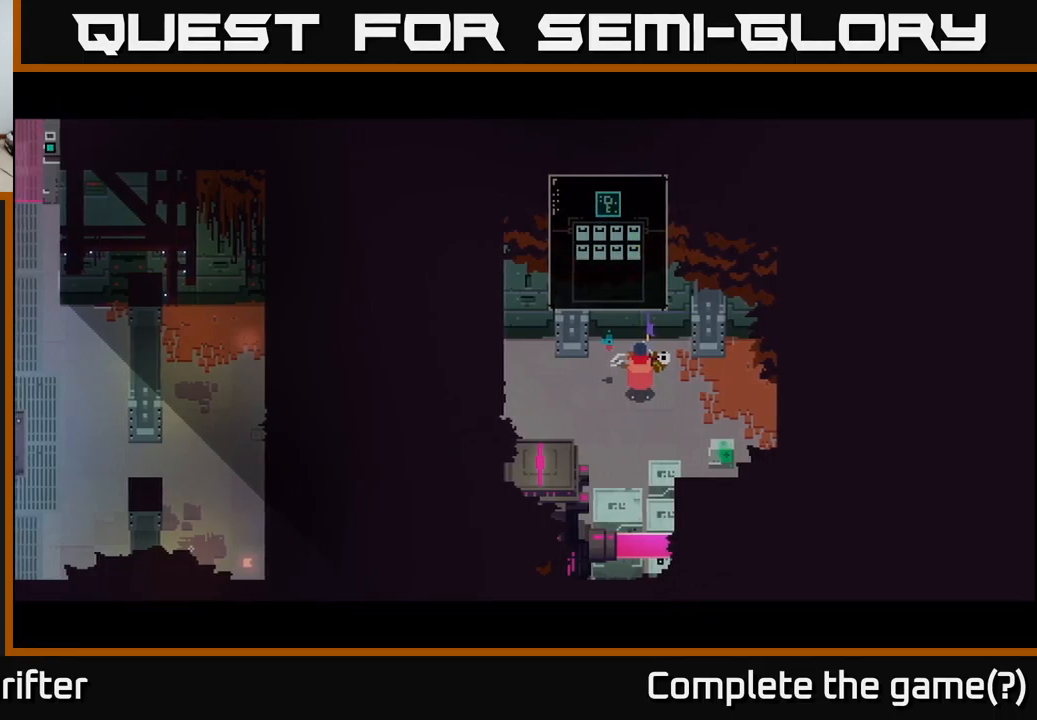
{"buttons": [], "left_stick": "down", "right_stick": "center", "events": [[384, "left_stick", "down"]]}
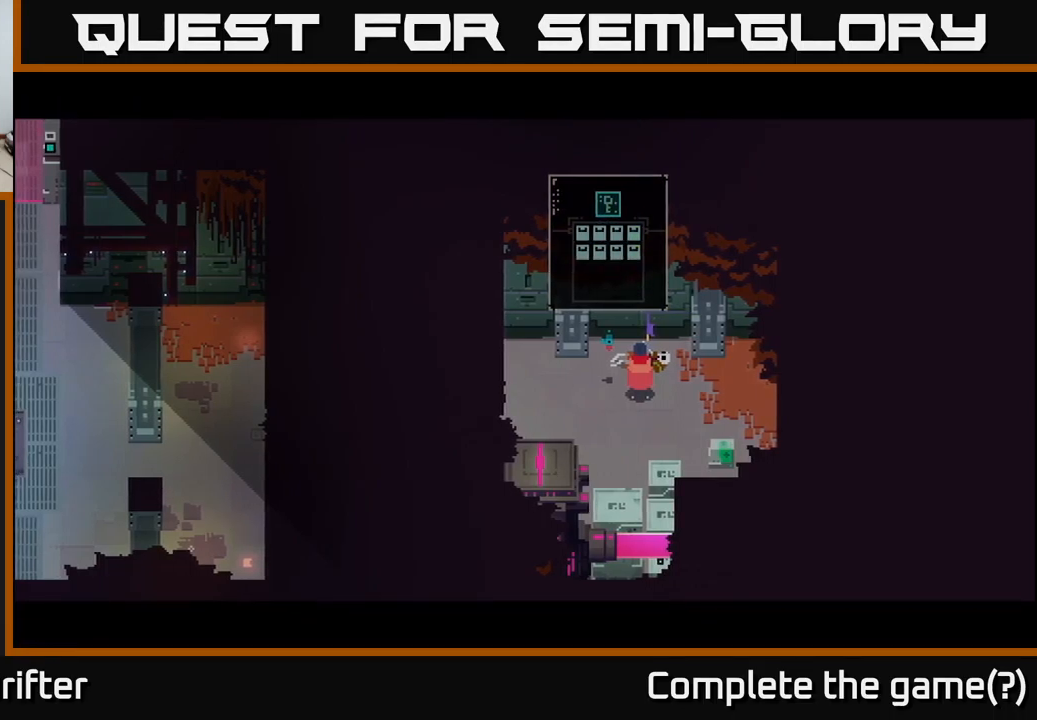
{"buttons": [], "left_stick": "center", "right_stick": "center", "events": [[34, "left_stick", "down-right"], [284, "left_stick", "down"], [434, "left_stick", "center"]]}
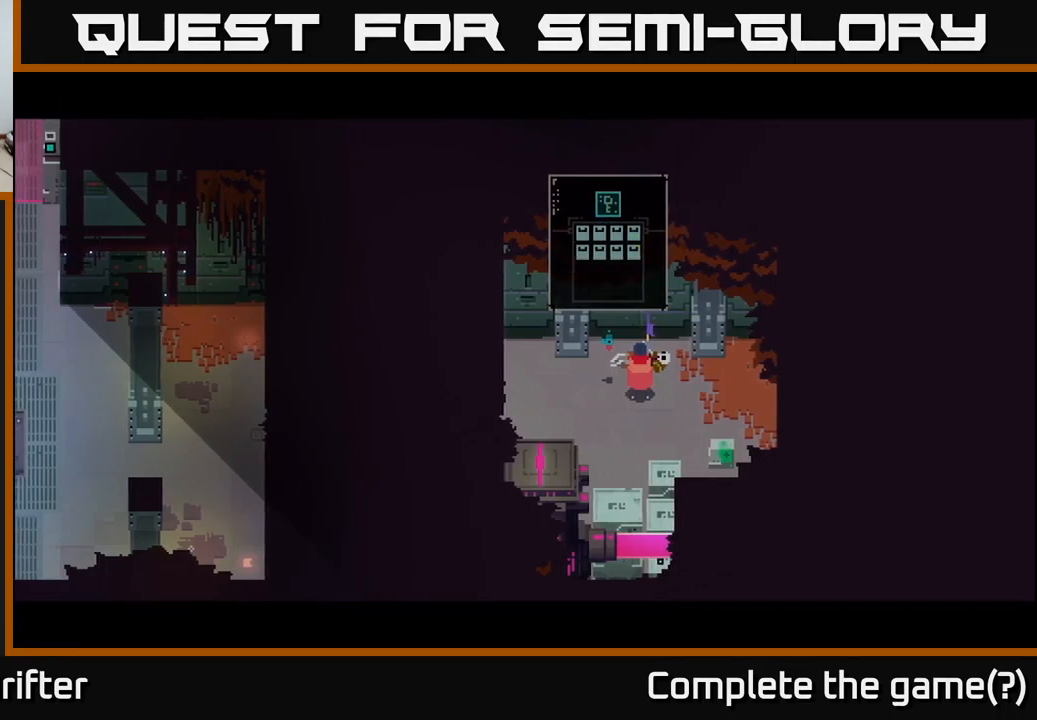
{"buttons": [], "left_stick": "down", "right_stick": "center", "events": [[167, "A", "down"], [167, "left_stick", "down"], [317, "A", "up"]]}
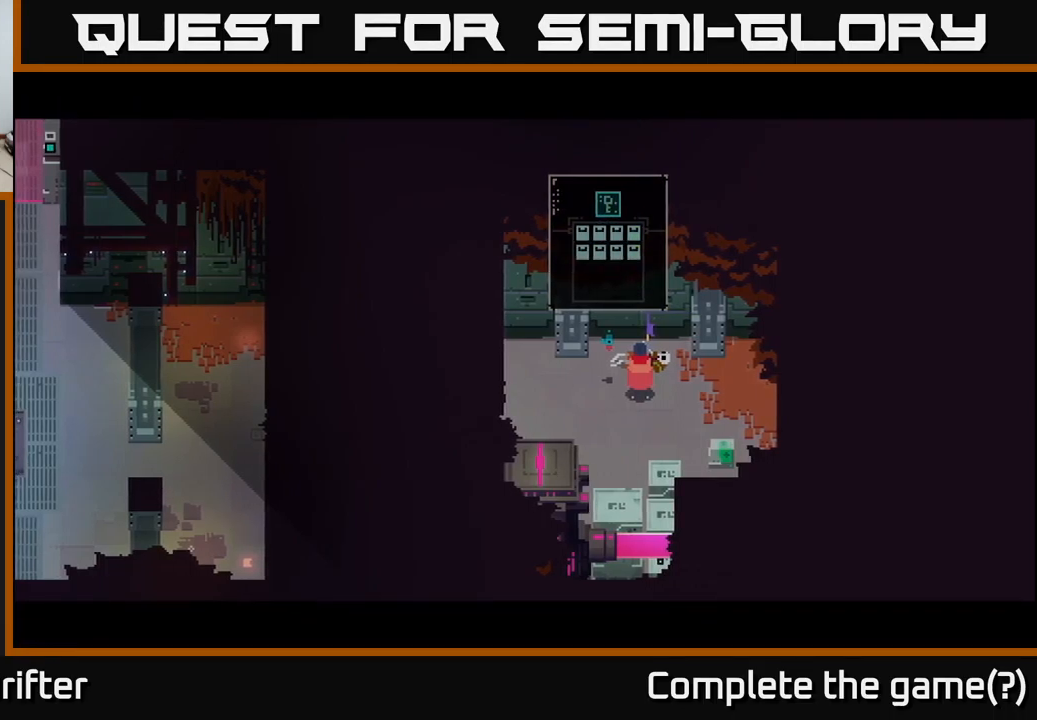
{"buttons": [], "left_stick": "center", "right_stick": "center", "events": [[184, "left_stick", "left"], [300, "left_stick", "down"], [484, "left_stick", "center"]]}
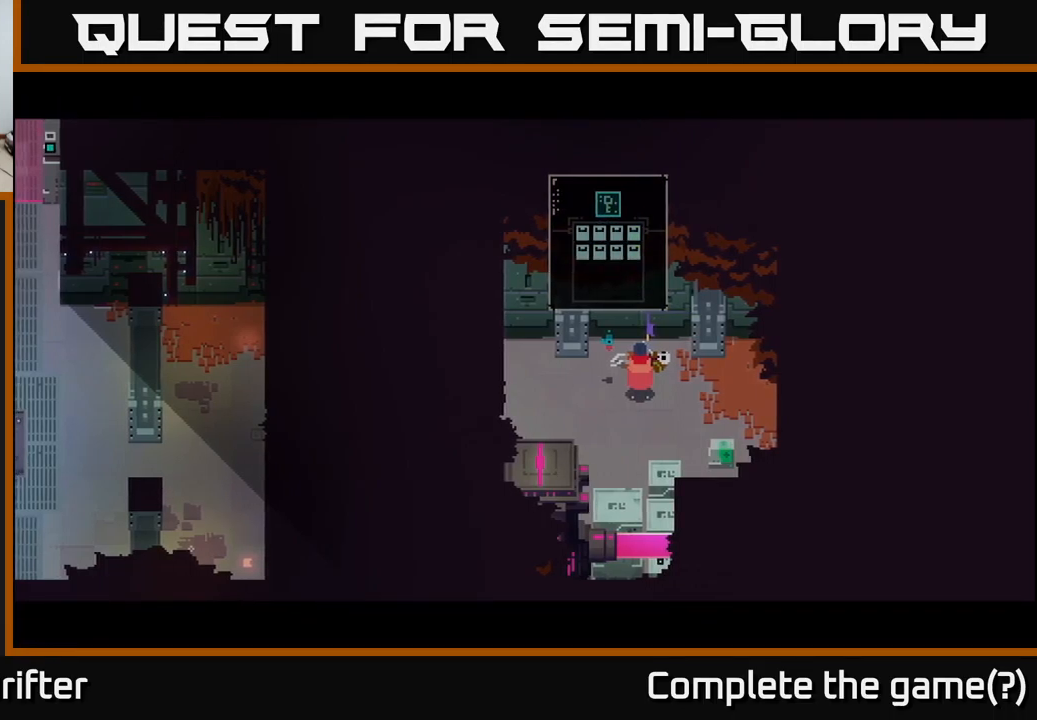
{"buttons": [], "left_stick": "center", "right_stick": "center", "events": [[167, "left_stick", "down"], [367, "A", "down"], [467, "left_stick", "center"], [484, "A", "up"]]}
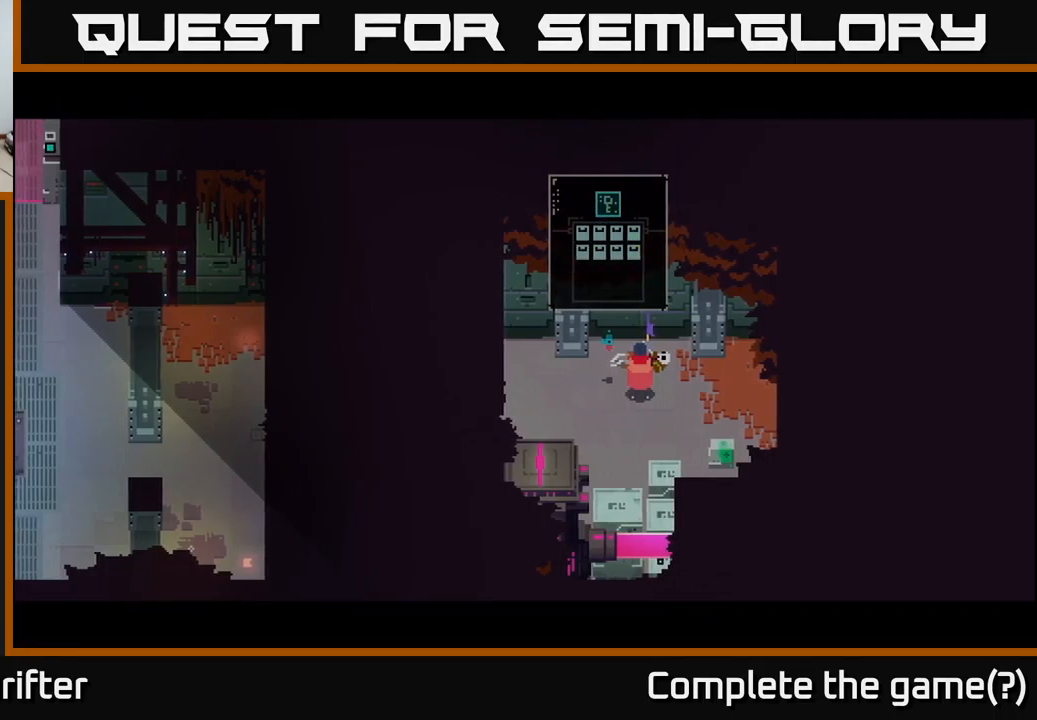
{"buttons": [], "left_stick": "down", "right_stick": "center", "events": [[500, "left_stick", "down"]]}
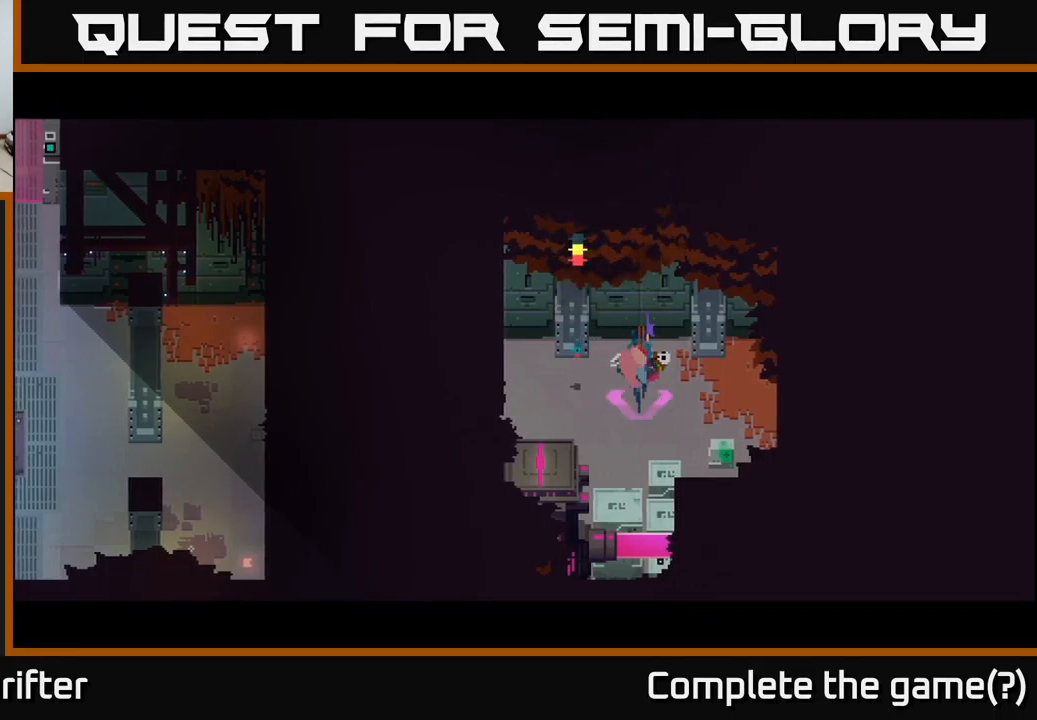
{"buttons": [], "left_stick": "down", "right_stick": "center", "events": []}
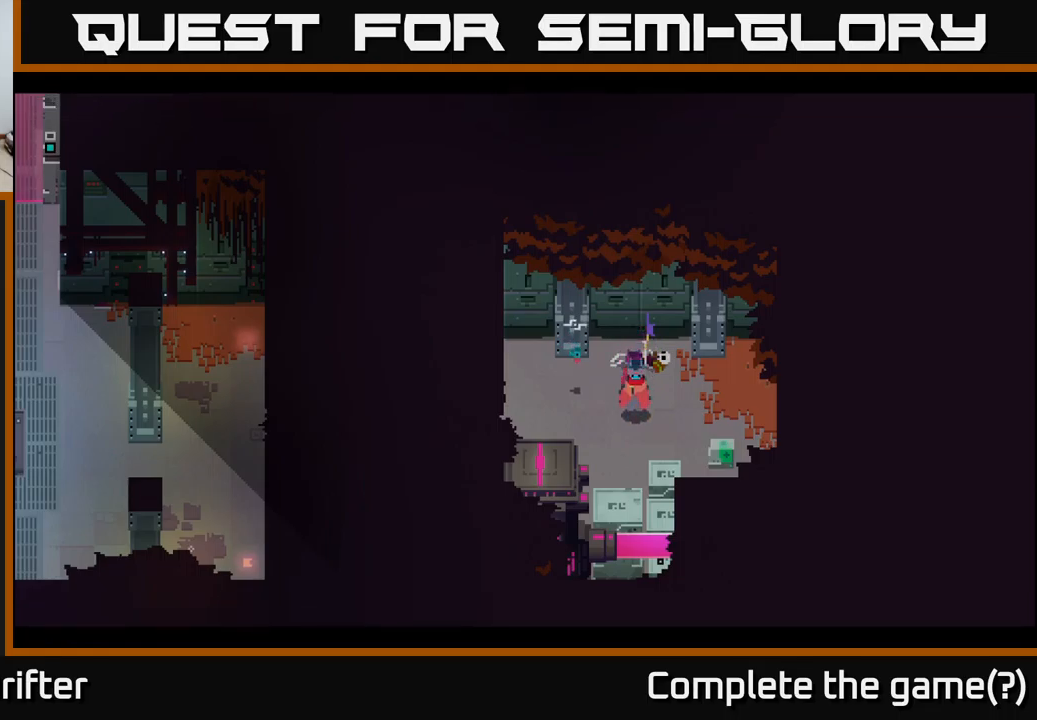
{"buttons": ["X"], "left_stick": "center", "right_stick": "center", "events": [[367, "X", "down"], [500, "left_stick", "center"]]}
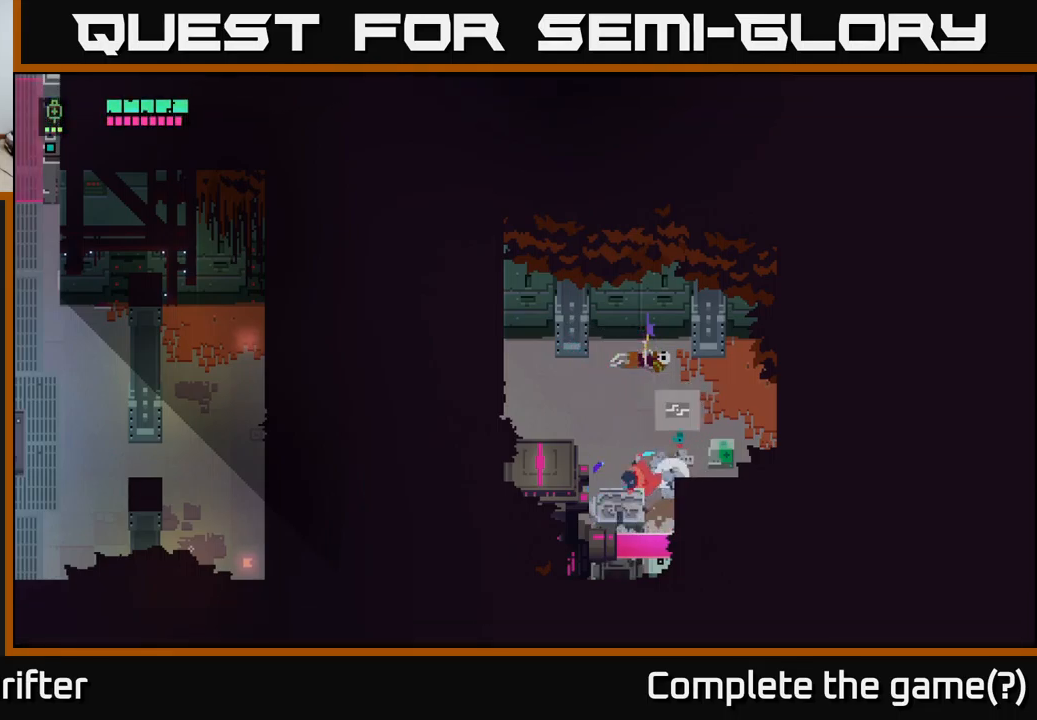
{"buttons": [], "left_stick": "up-right", "right_stick": "center", "events": [[17, "X", "up"], [150, "left_stick", "right"], [267, "left_stick", "up-right"]]}
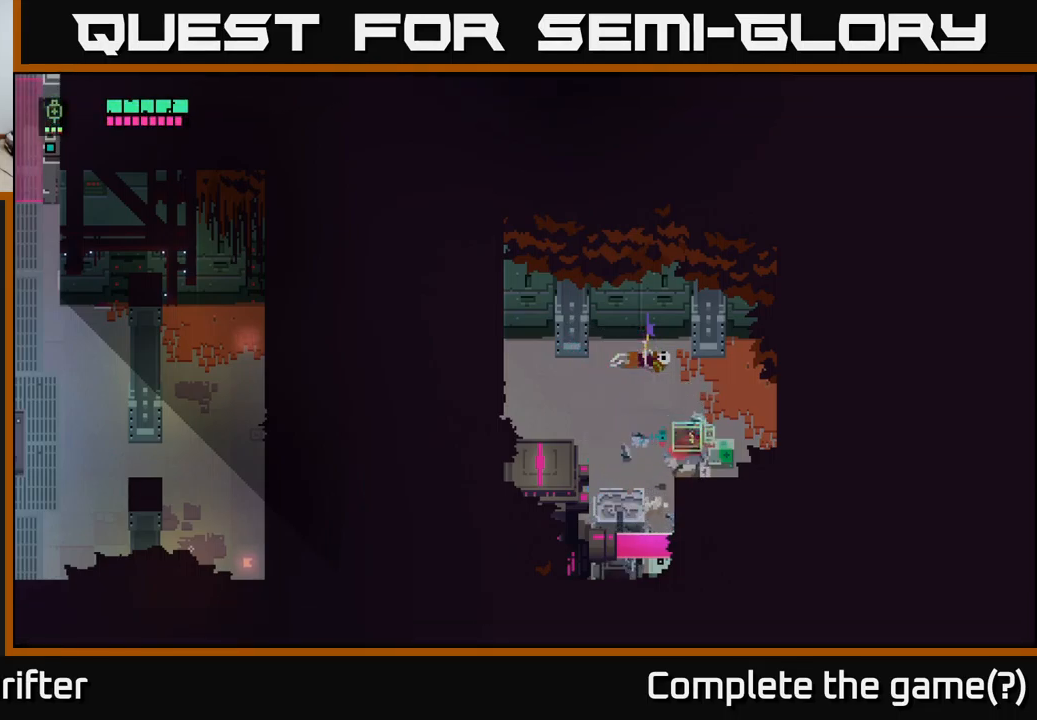
{"buttons": ["Y"], "left_stick": "center", "right_stick": "center", "events": [[150, "Y", "down"], [150, "left_stick", "center"]]}
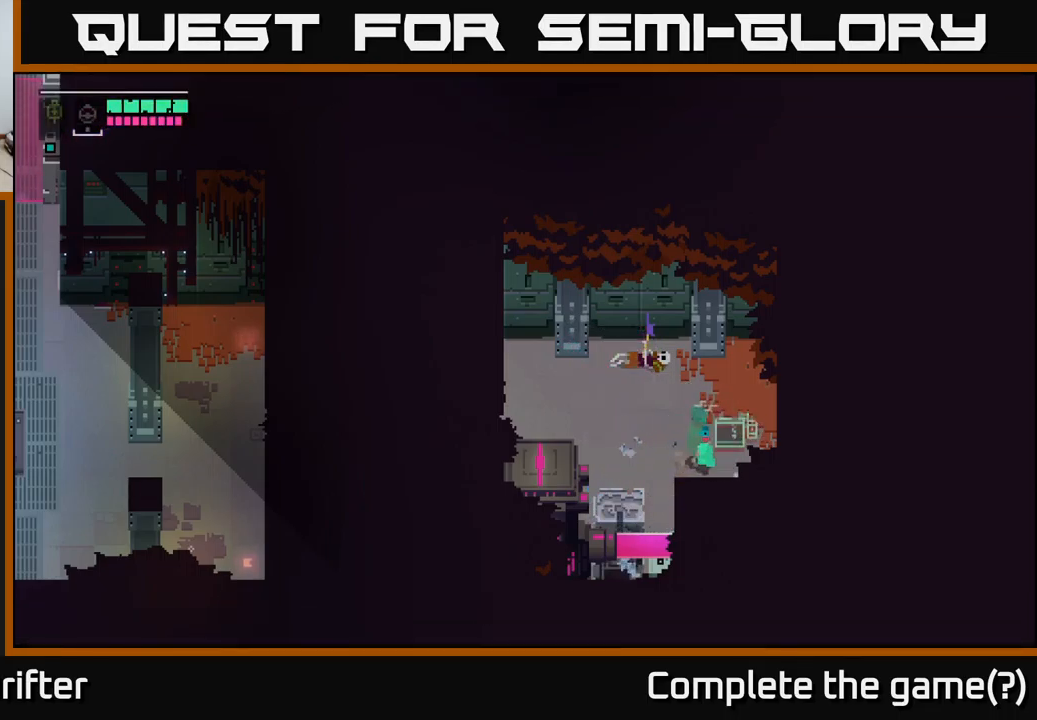
{"buttons": [], "left_stick": "center", "right_stick": "center", "events": [[117, "left_stick", "down-left"], [200, "Y", "up"], [284, "X", "down"], [417, "X", "up"], [484, "left_stick", "center"]]}
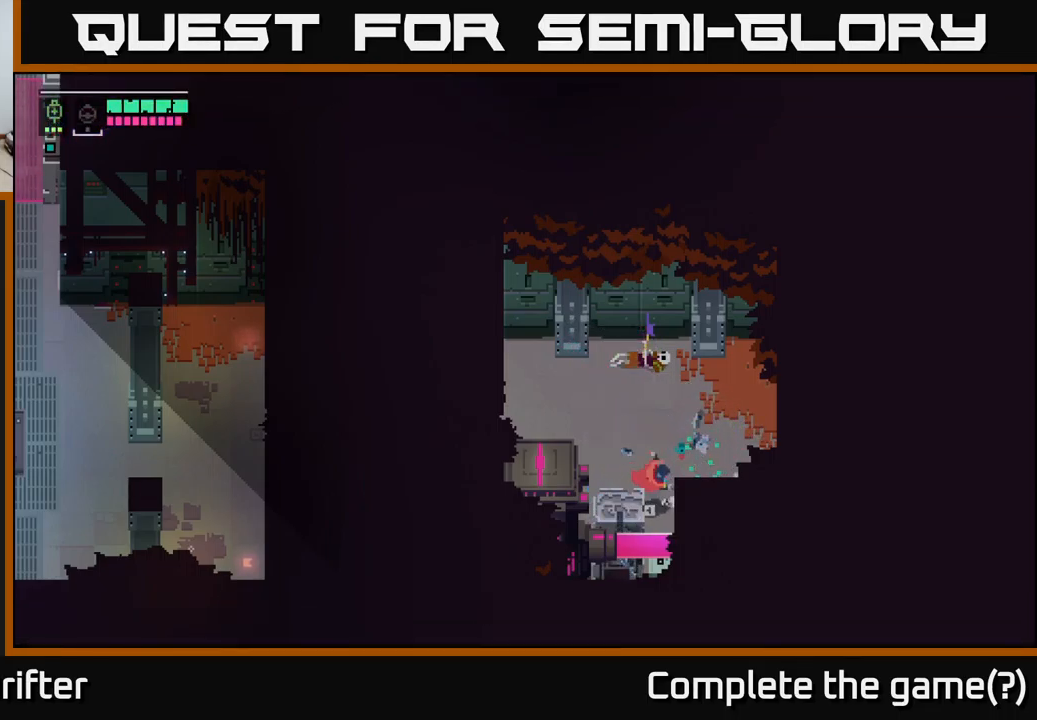
{"buttons": [], "left_stick": "down-left", "right_stick": "center", "events": [[184, "left_stick", "left"], [250, "X", "down"], [250, "left_stick", "down-left"], [400, "X", "up"]]}
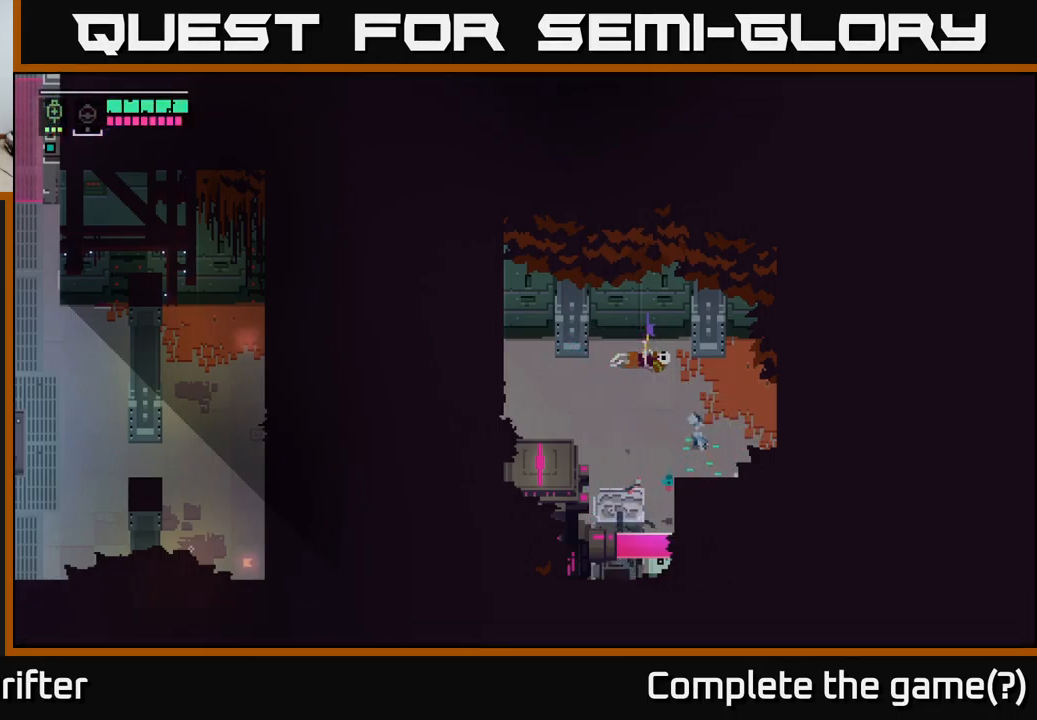
{"buttons": [], "left_stick": "down", "right_stick": "center", "events": [[100, "X", "down"], [150, "left_stick", "down"], [267, "X", "up"]]}
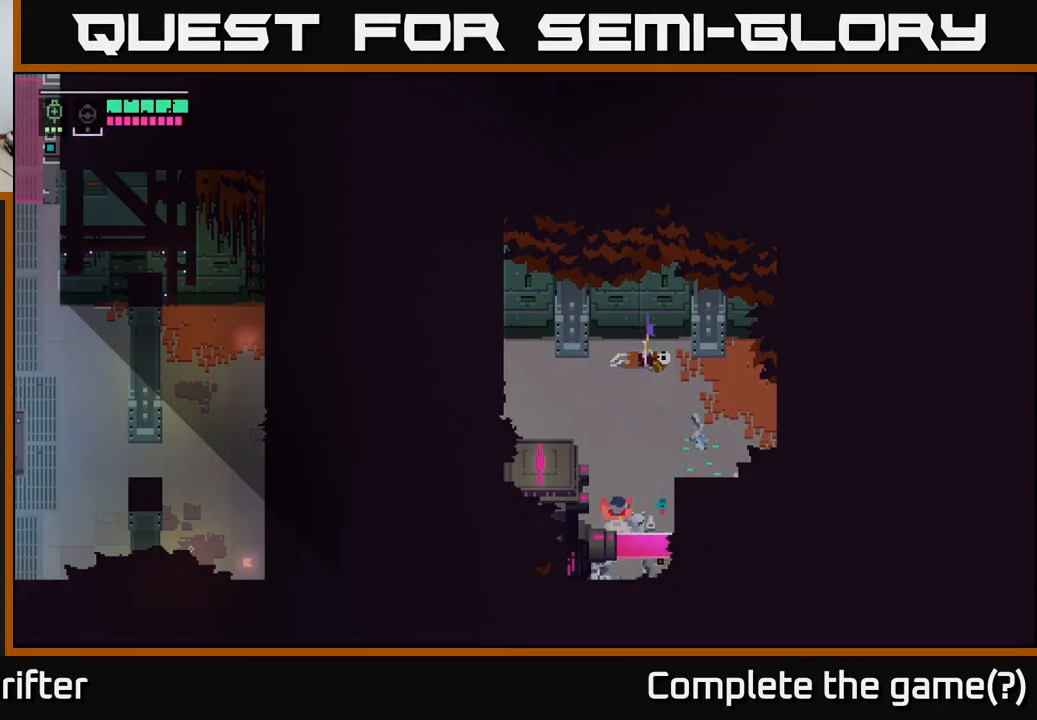
{"buttons": [], "left_stick": "down-right", "right_stick": "center", "events": [[284, "left_stick", "down-right"]]}
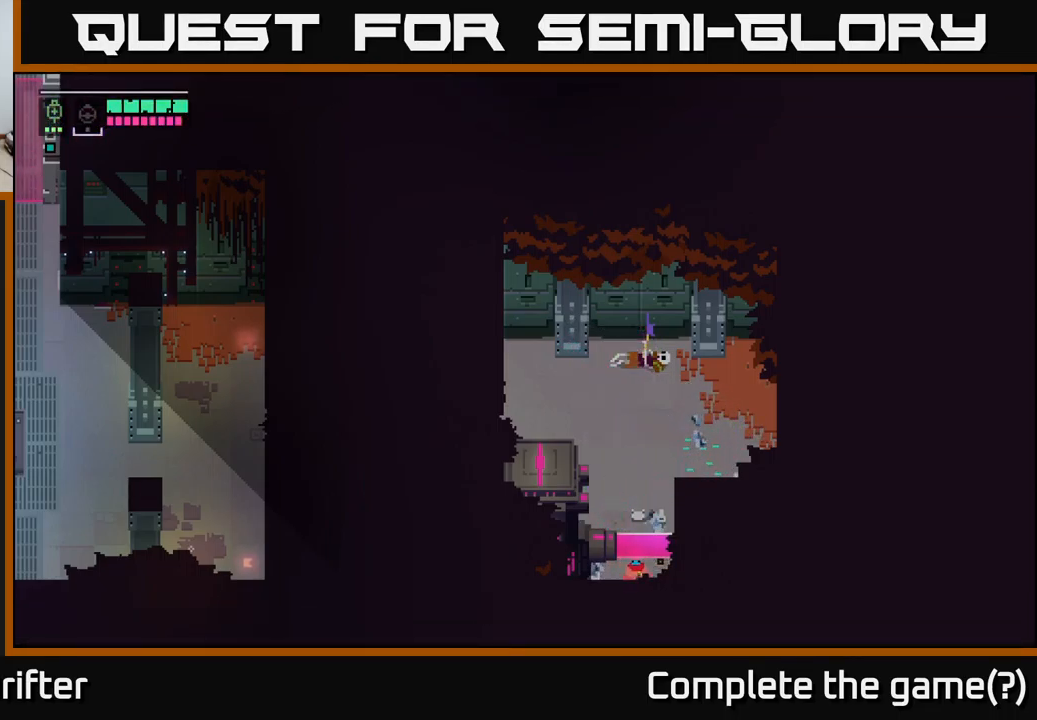
{"buttons": [], "left_stick": "up", "right_stick": "center", "events": [[100, "left_stick", "right"], [400, "left_stick", "up-right"], [500, "left_stick", "up"]]}
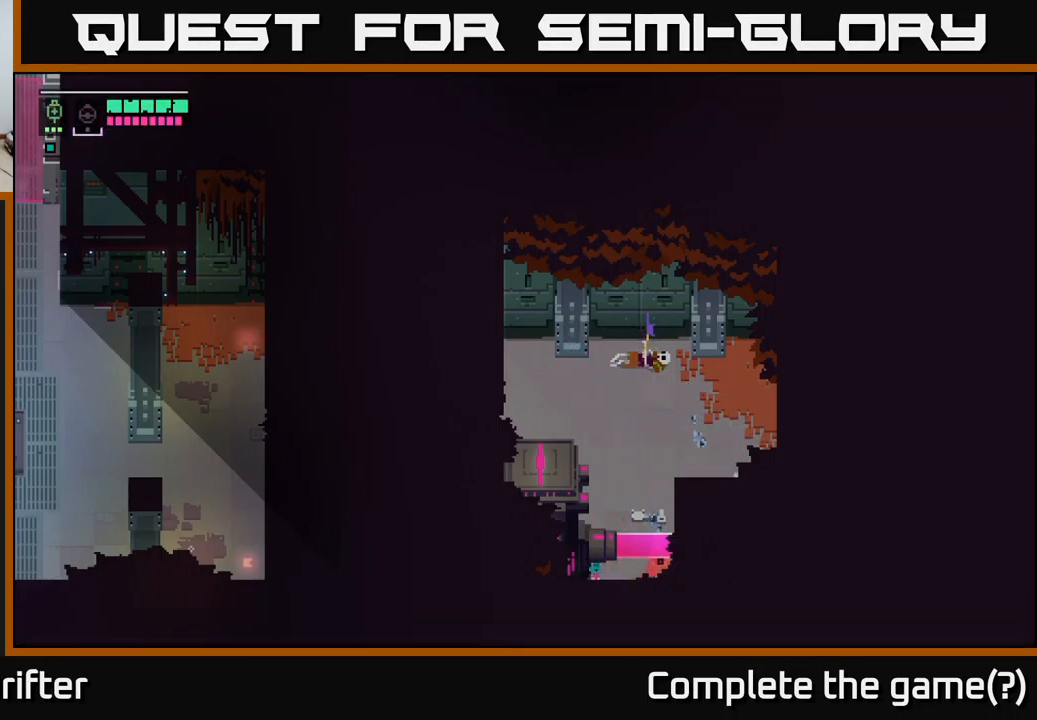
{"buttons": [], "left_stick": "up", "right_stick": "center", "events": []}